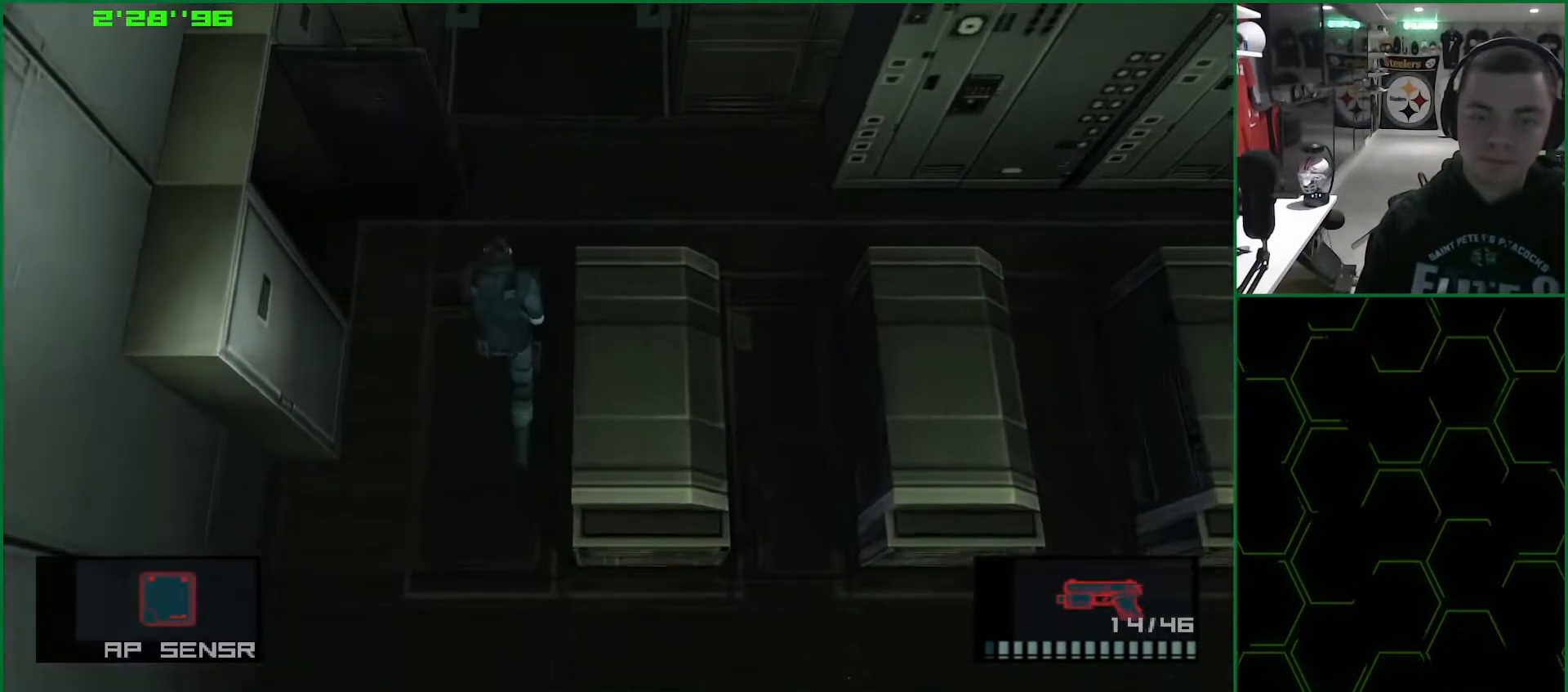
Gameplay with a controller (PlayStation layout); each line is a JSON object with the inputs held at the frame after it. "events" lists button and stick changes between this image and that frame as [ms after this image, input, new state], when the widget could be followed in between. Not read: HOME L3 R3.
{"buttons": ["L1"], "left_stick": "up", "right_stick": "center", "events": []}
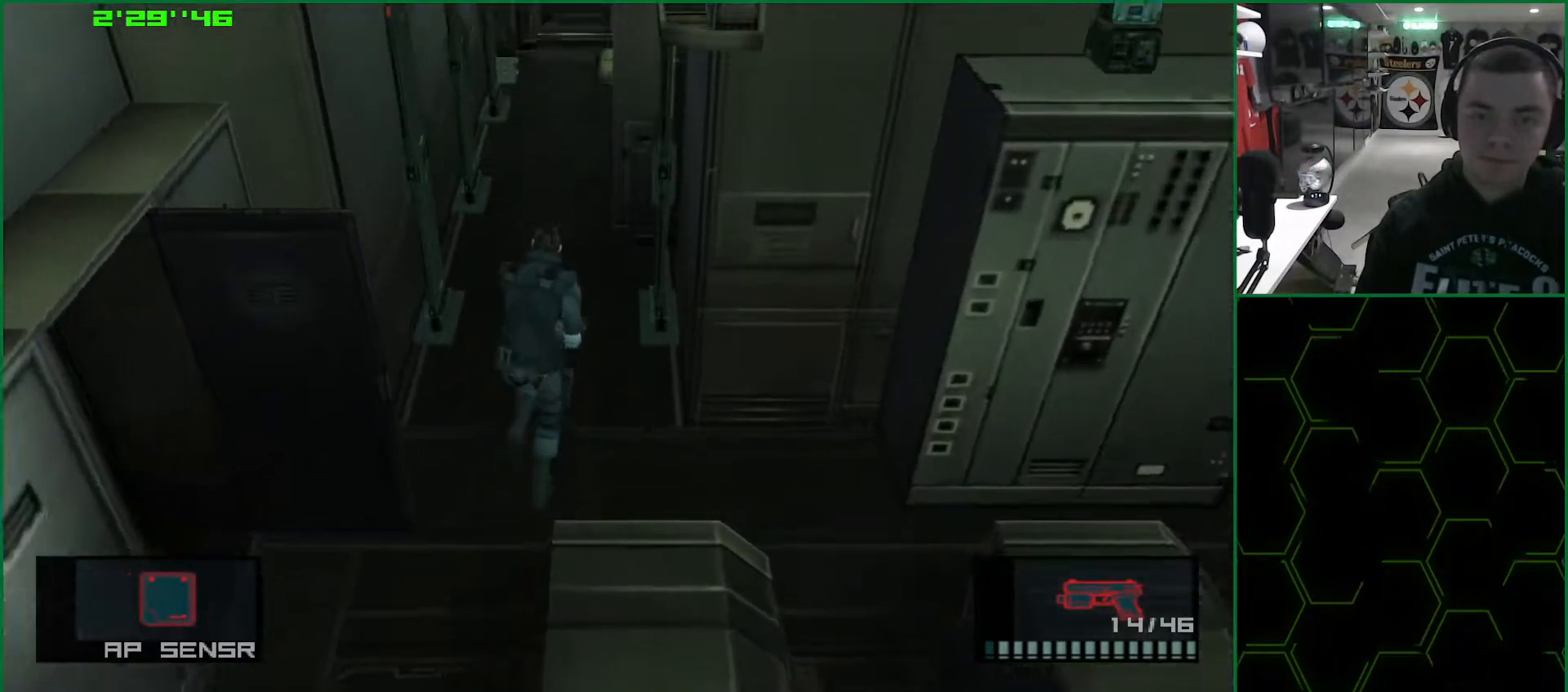
{"buttons": ["L1"], "left_stick": "up", "right_stick": "center", "events": []}
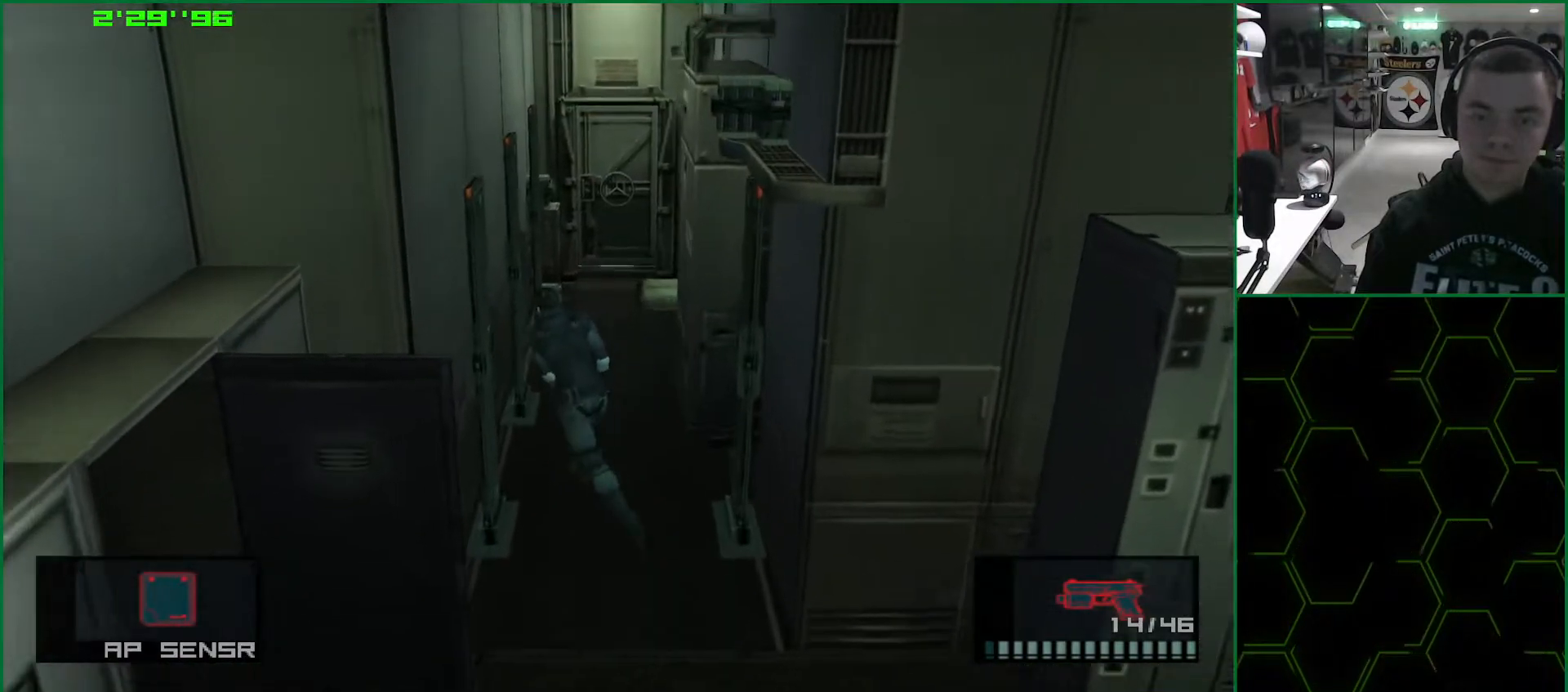
{"buttons": ["SQUARE", "R1"], "left_stick": "down", "right_stick": "center", "events": [[167, "R1", "down"], [167, "left_stick", "right"], [200, "L1", "up"], [200, "SQUARE", "down"], [233, "left_stick", "center"], [333, "left_stick", "down-right"], [400, "left_stick", "down"]]}
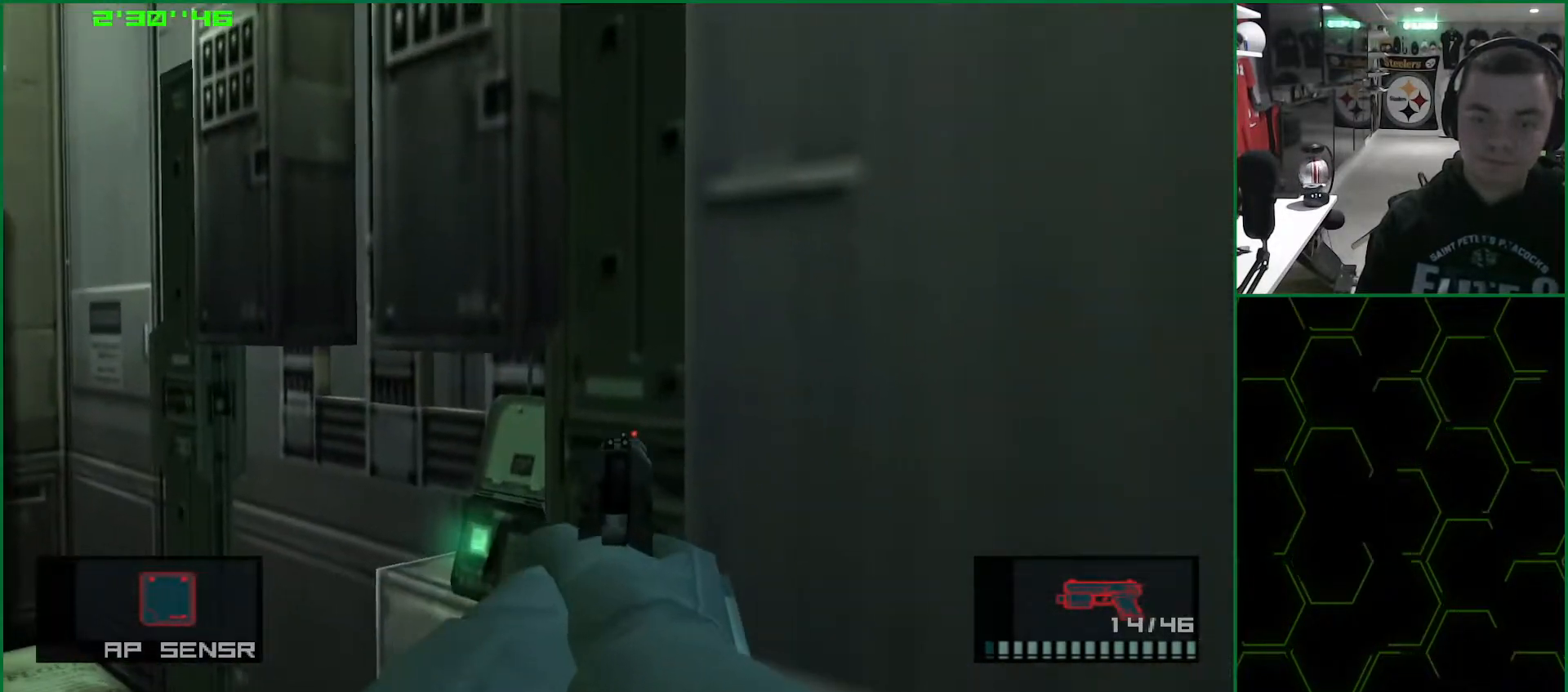
{"buttons": ["SQUARE", "R1"], "left_stick": "down-left", "right_stick": "center", "events": [[33, "left_stick", "center"], [100, "left_stick", "left"], [400, "left_stick", "center"], [467, "left_stick", "down-left"]]}
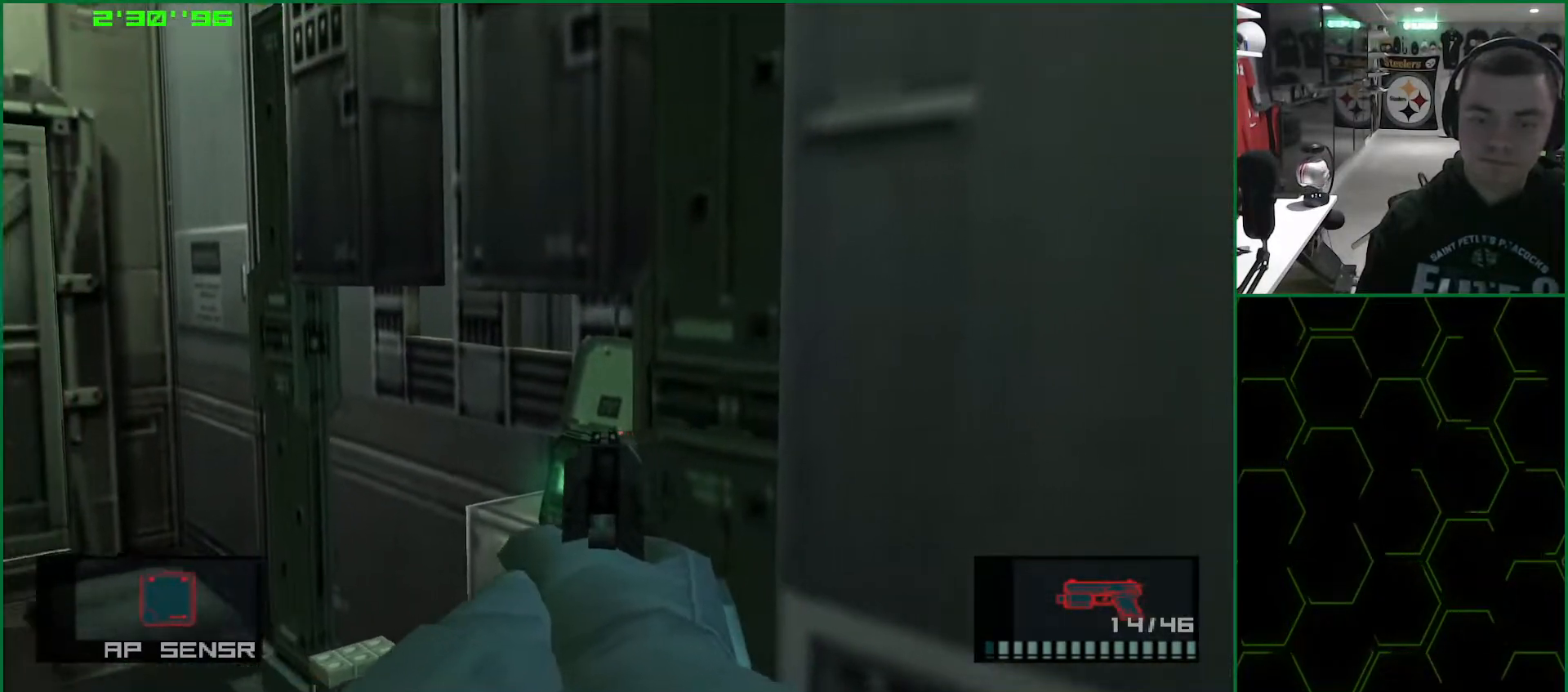
{"buttons": ["L1"], "left_stick": "up", "right_stick": "center", "events": [[100, "left_stick", "center"], [117, "SQUARE", "up"], [267, "R1", "up"], [300, "left_stick", "up"], [333, "L1", "down"]]}
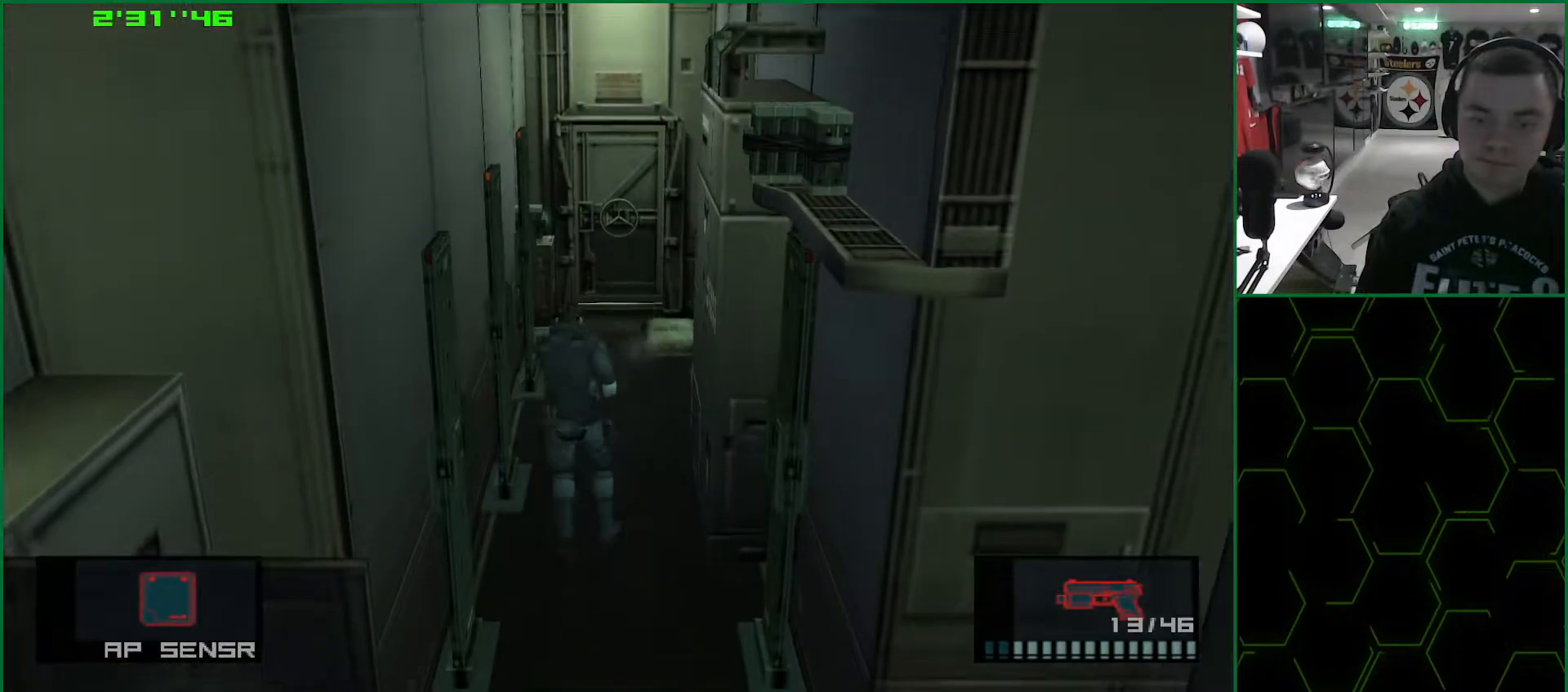
{"buttons": ["L1"], "left_stick": "up-left", "right_stick": "center", "events": [[217, "left_stick", "up-right"], [467, "left_stick", "up-left"]]}
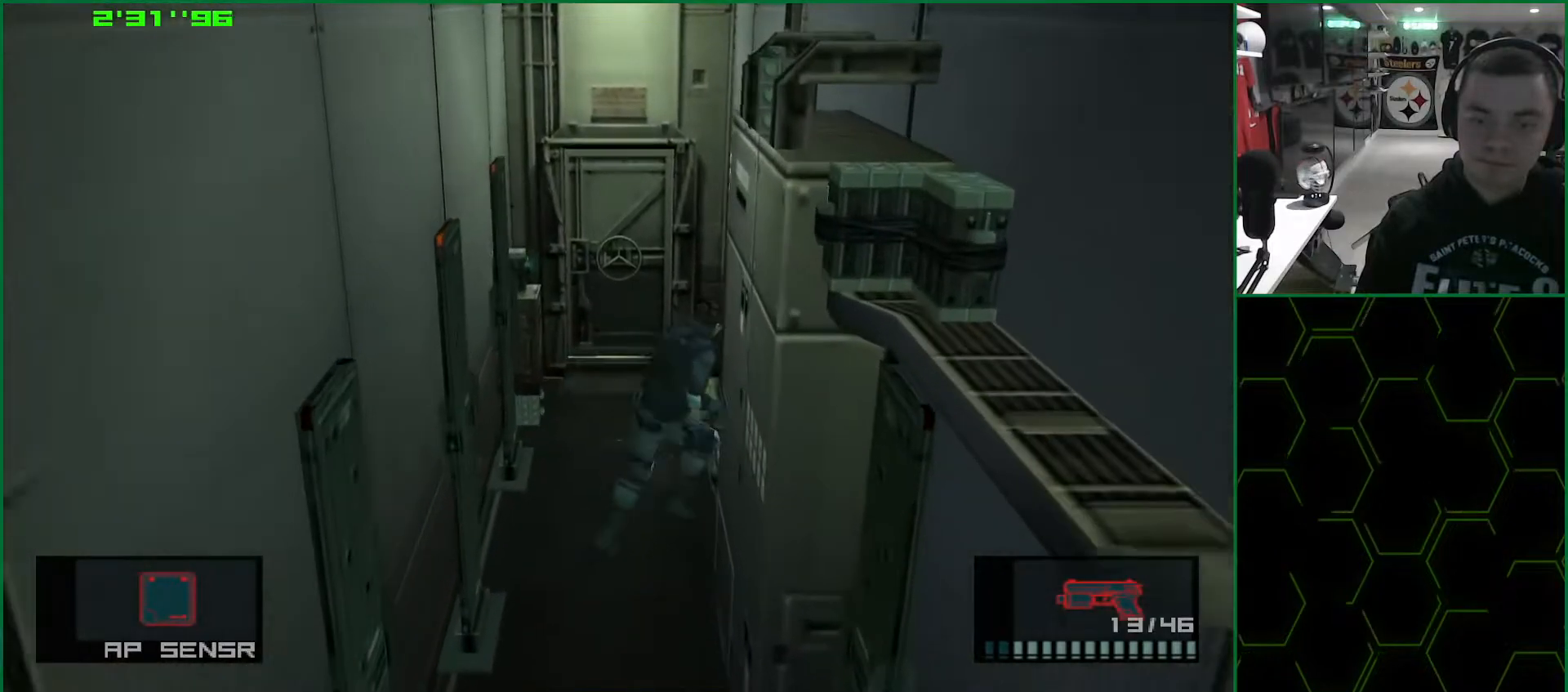
{"buttons": ["SQUARE", "R1"], "left_stick": "right", "right_stick": "center", "events": [[17, "R1", "down"], [17, "left_stick", "left"], [50, "SQUARE", "down"], [117, "L1", "up"], [217, "left_stick", "center"], [383, "left_stick", "down-right"], [433, "left_stick", "right"]]}
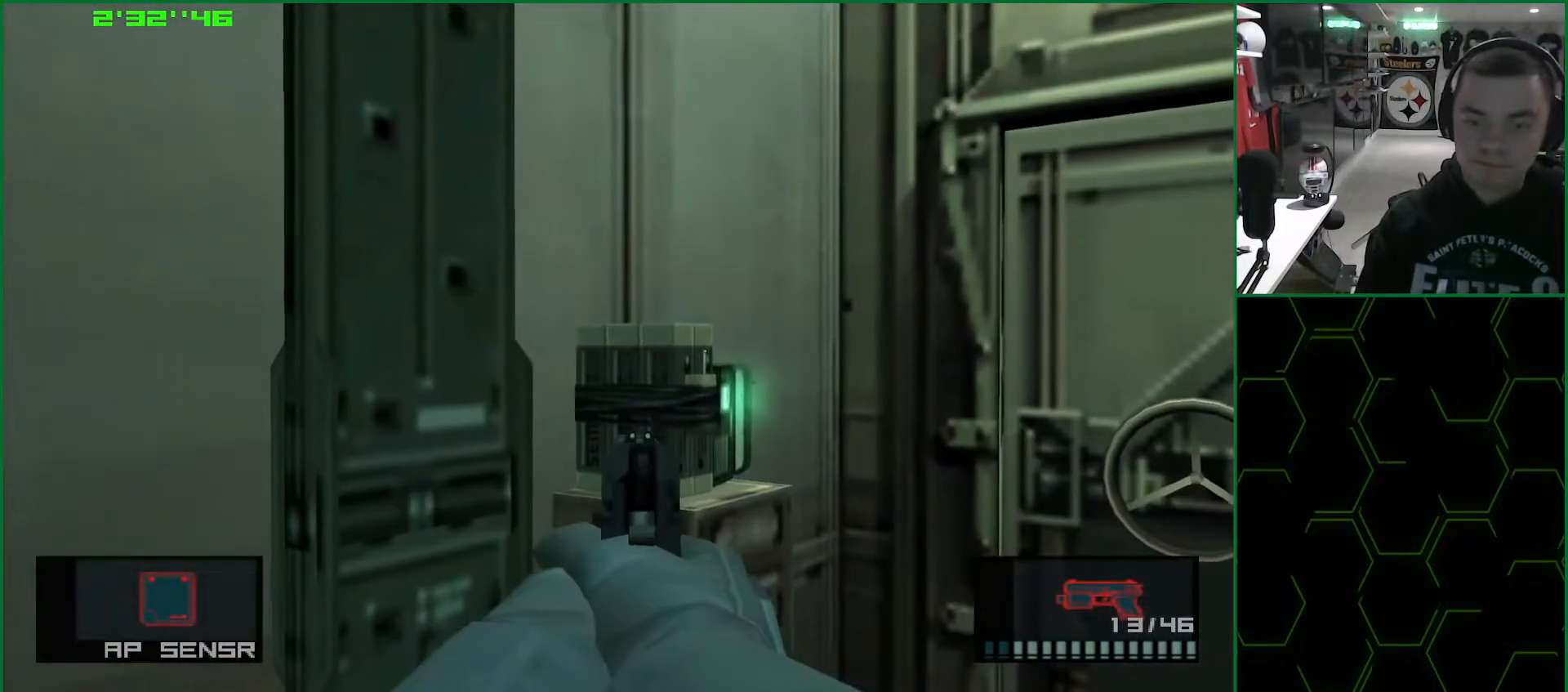
{"buttons": ["SQUARE", "R1"], "left_stick": "down-right", "right_stick": "center", "events": [[133, "left_stick", "center"], [217, "left_stick", "right"], [383, "left_stick", "center"], [467, "left_stick", "down-right"]]}
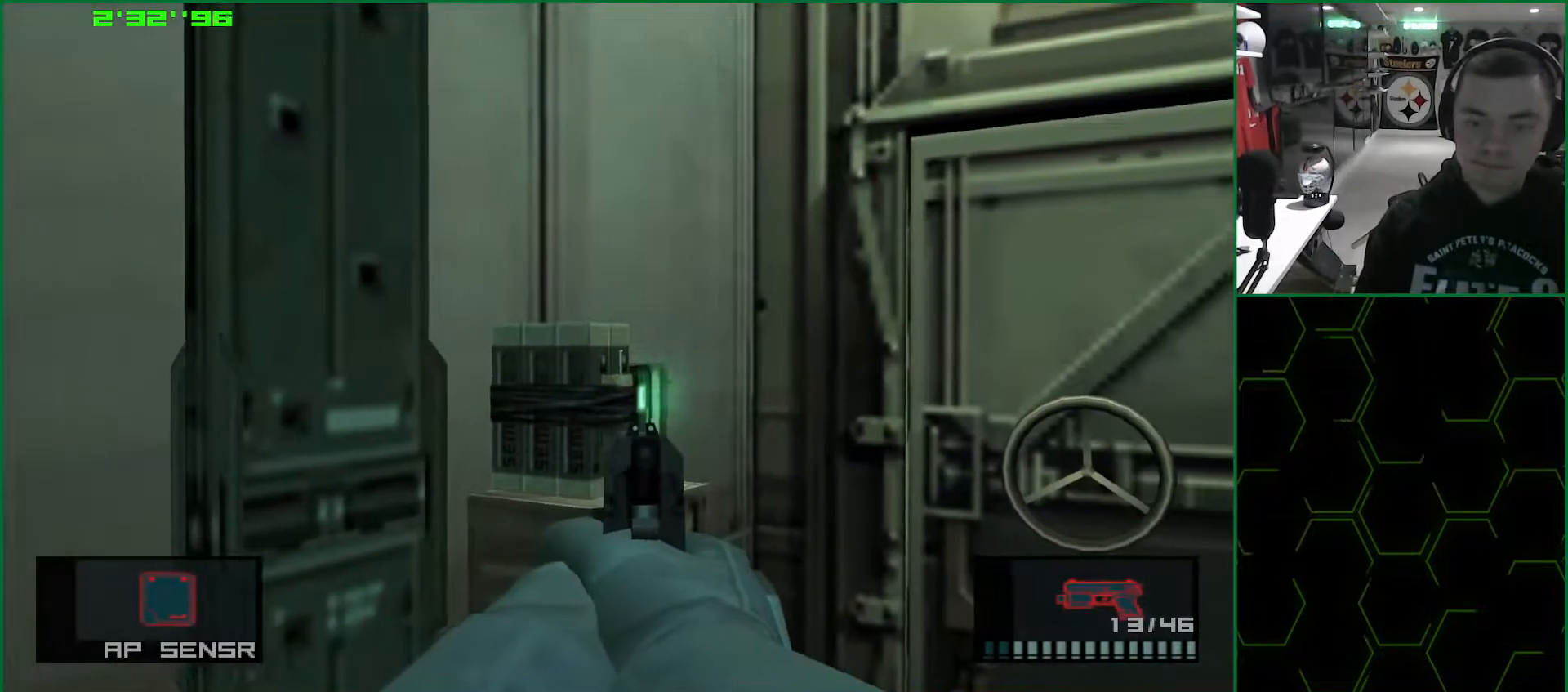
{"buttons": ["R1"], "left_stick": "center", "right_stick": "center", "events": [[100, "left_stick", "center"], [333, "left_stick", "right"], [433, "SQUARE", "up"], [450, "left_stick", "center"]]}
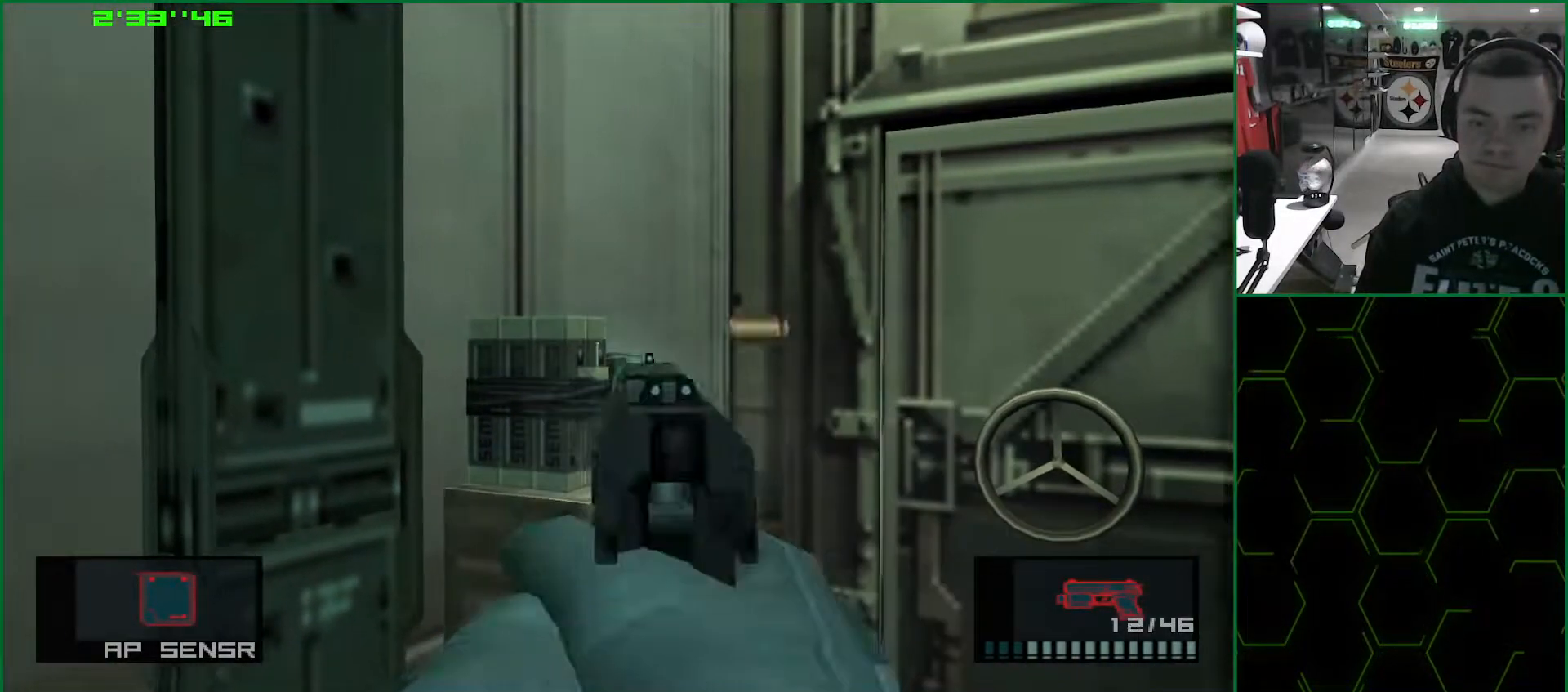
{"buttons": [], "left_stick": "up", "right_stick": "center", "events": [[150, "R1", "up"], [200, "left_stick", "up"]]}
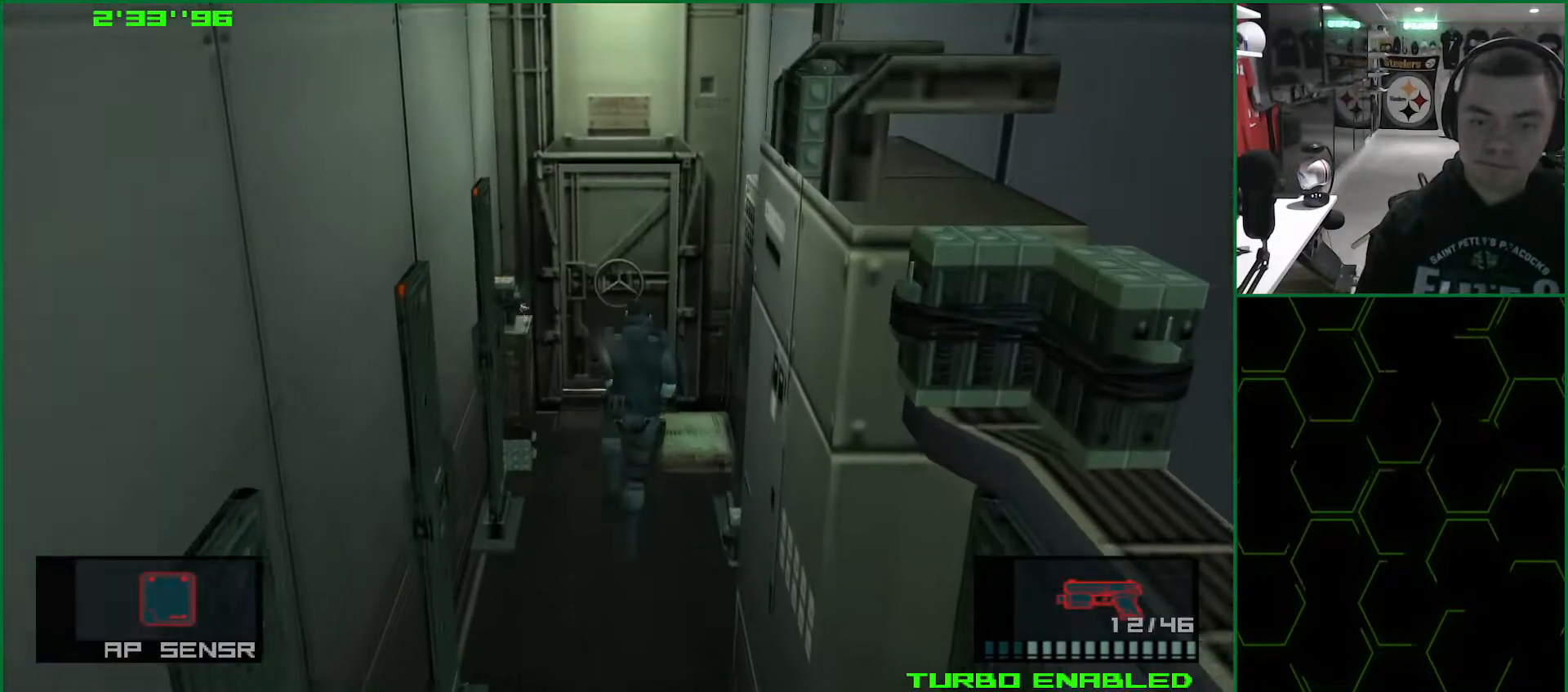
{"buttons": ["TRIANGLE"], "left_stick": "up", "right_stick": "center", "events": [[33, "TRIANGLE", "down"]]}
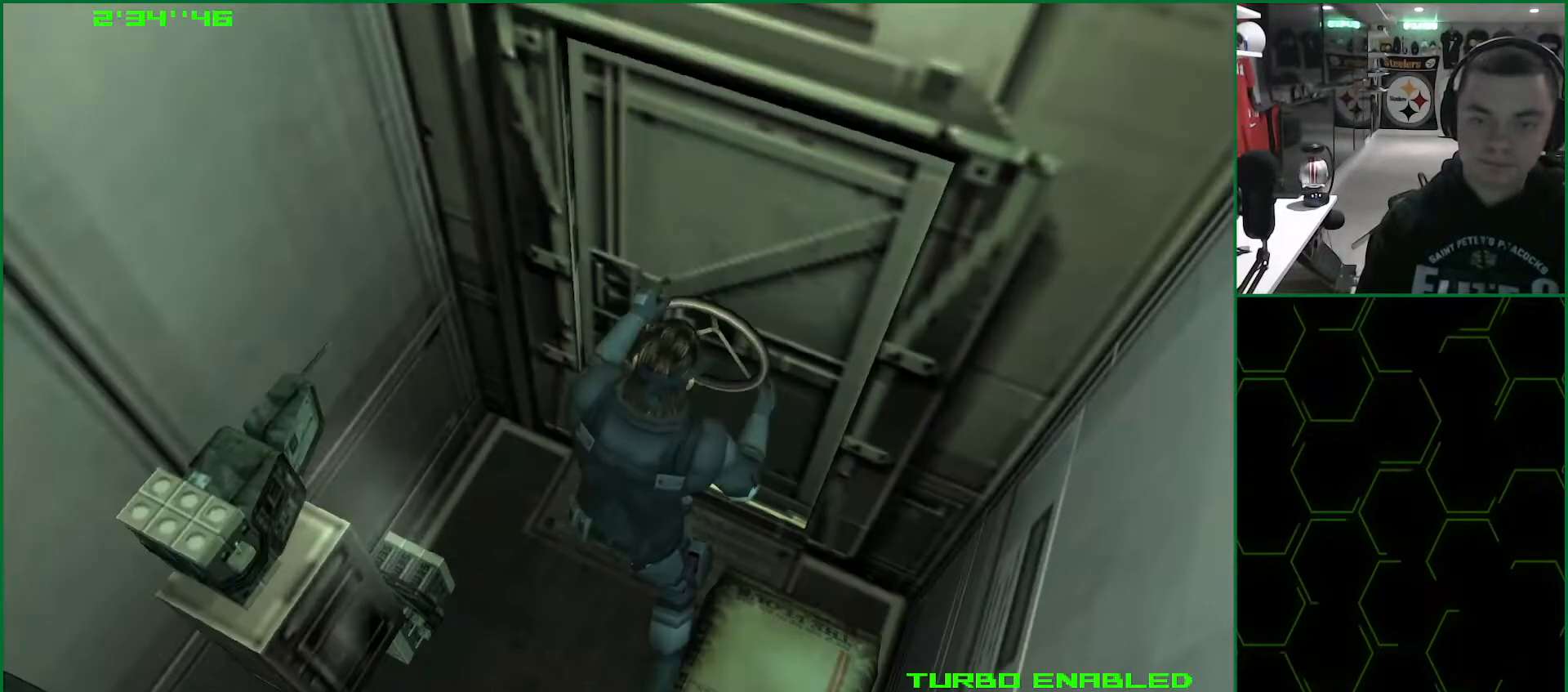
{"buttons": ["TRIANGLE"], "left_stick": "center", "right_stick": "center", "events": [[17, "left_stick", "center"]]}
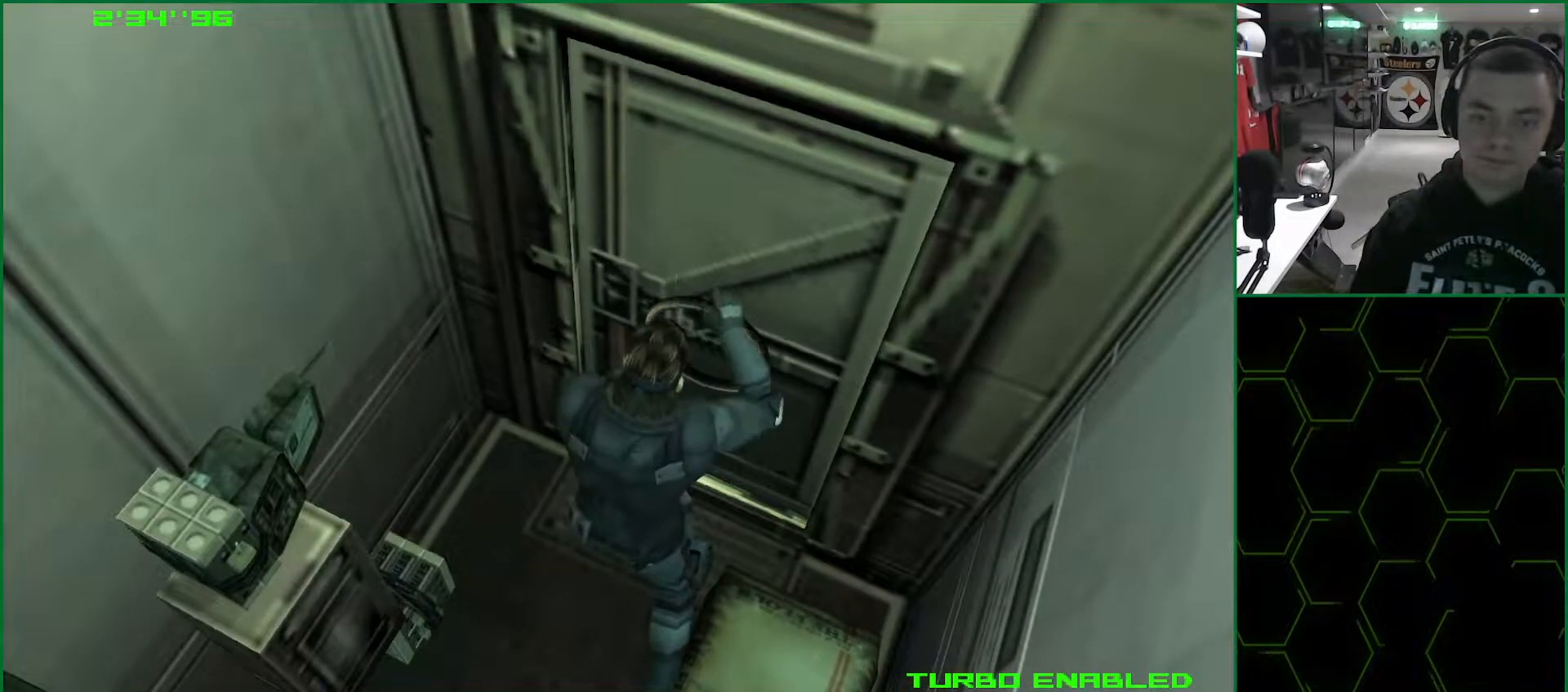
{"buttons": ["TRIANGLE"], "left_stick": "center", "right_stick": "center", "events": []}
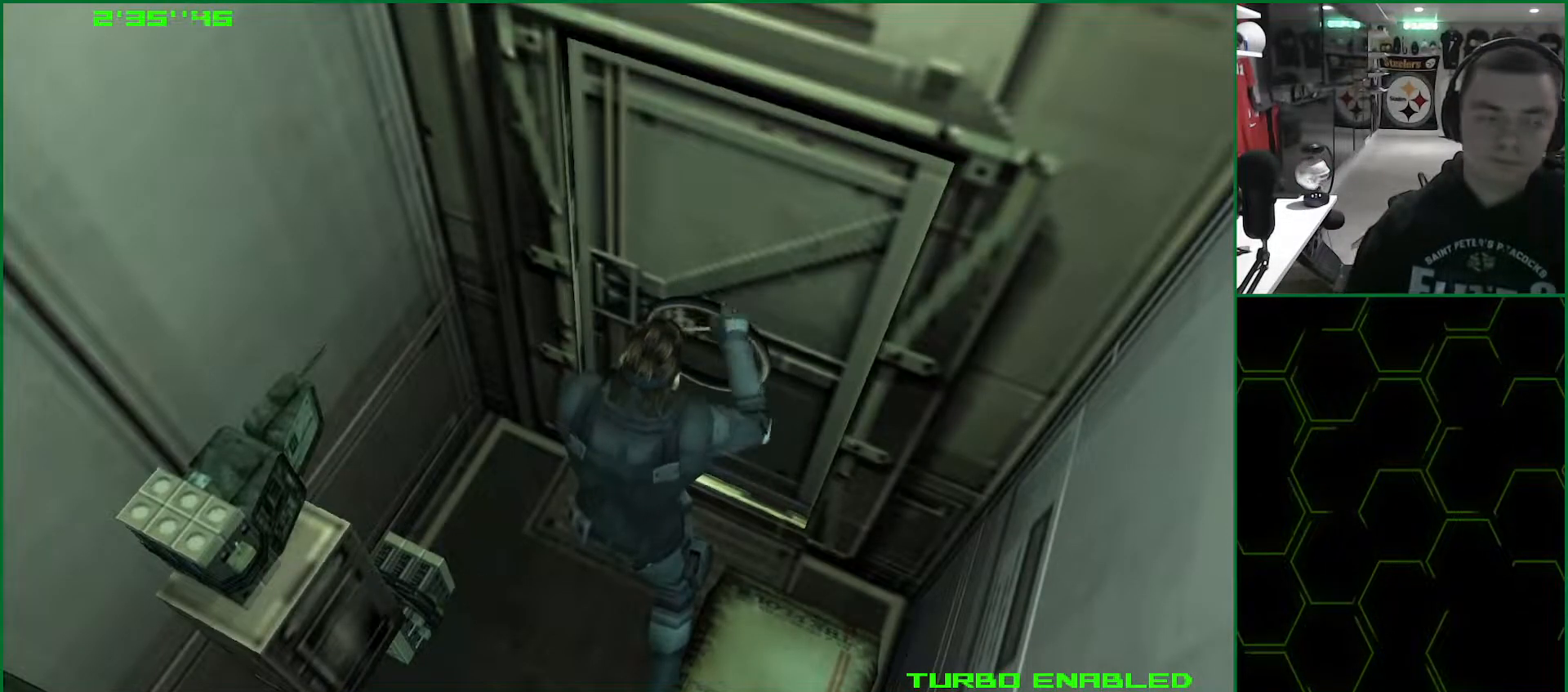
{"buttons": ["TRIANGLE"], "left_stick": "center", "right_stick": "center", "events": []}
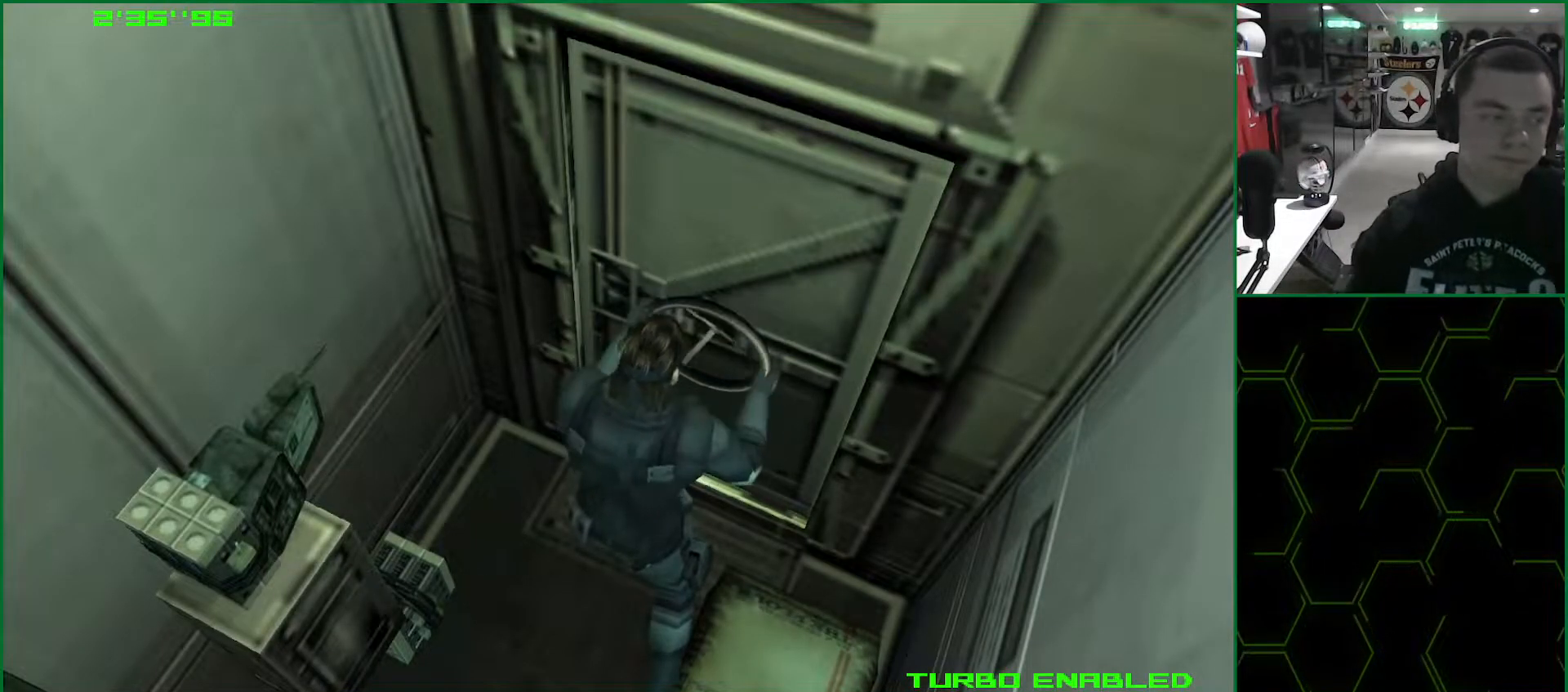
{"buttons": ["TRIANGLE"], "left_stick": "center", "right_stick": "center", "events": []}
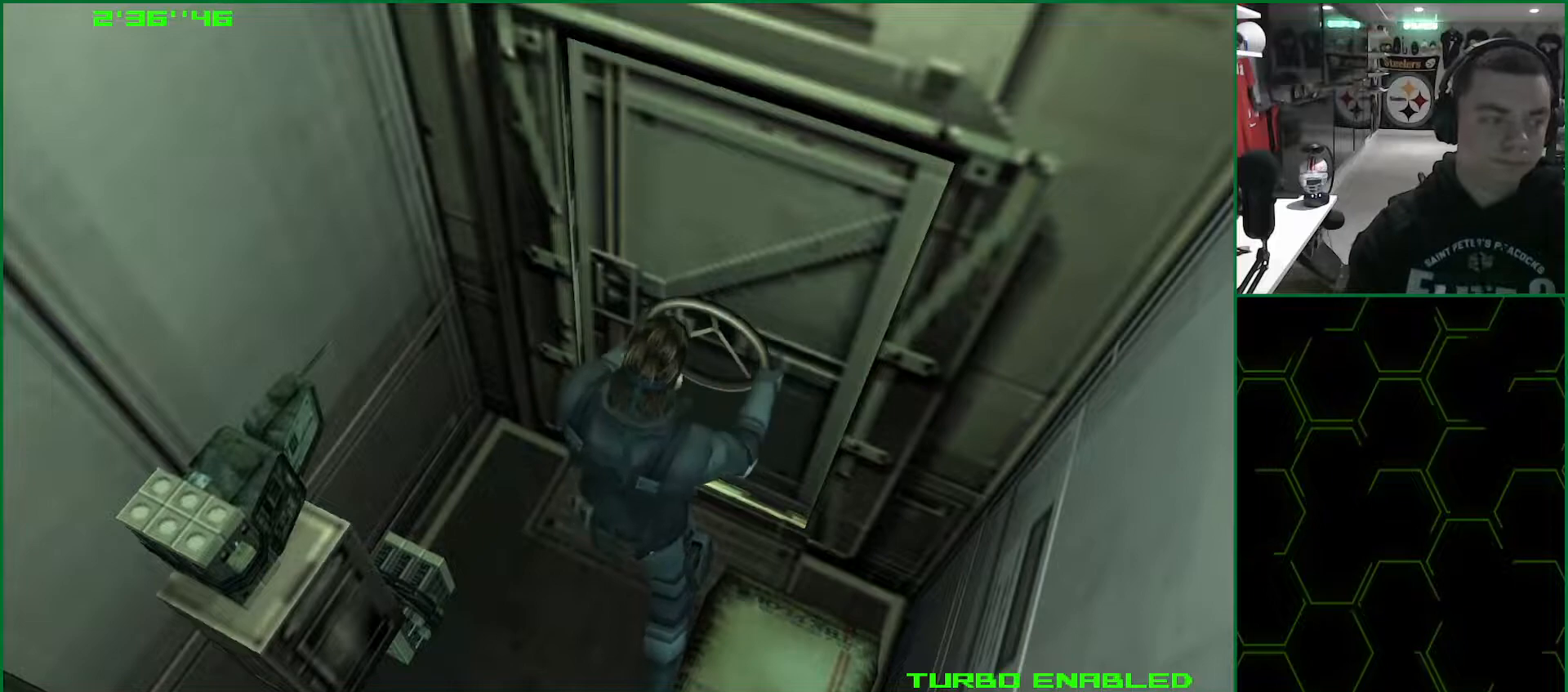
{"buttons": ["TRIANGLE"], "left_stick": "center", "right_stick": "center", "events": []}
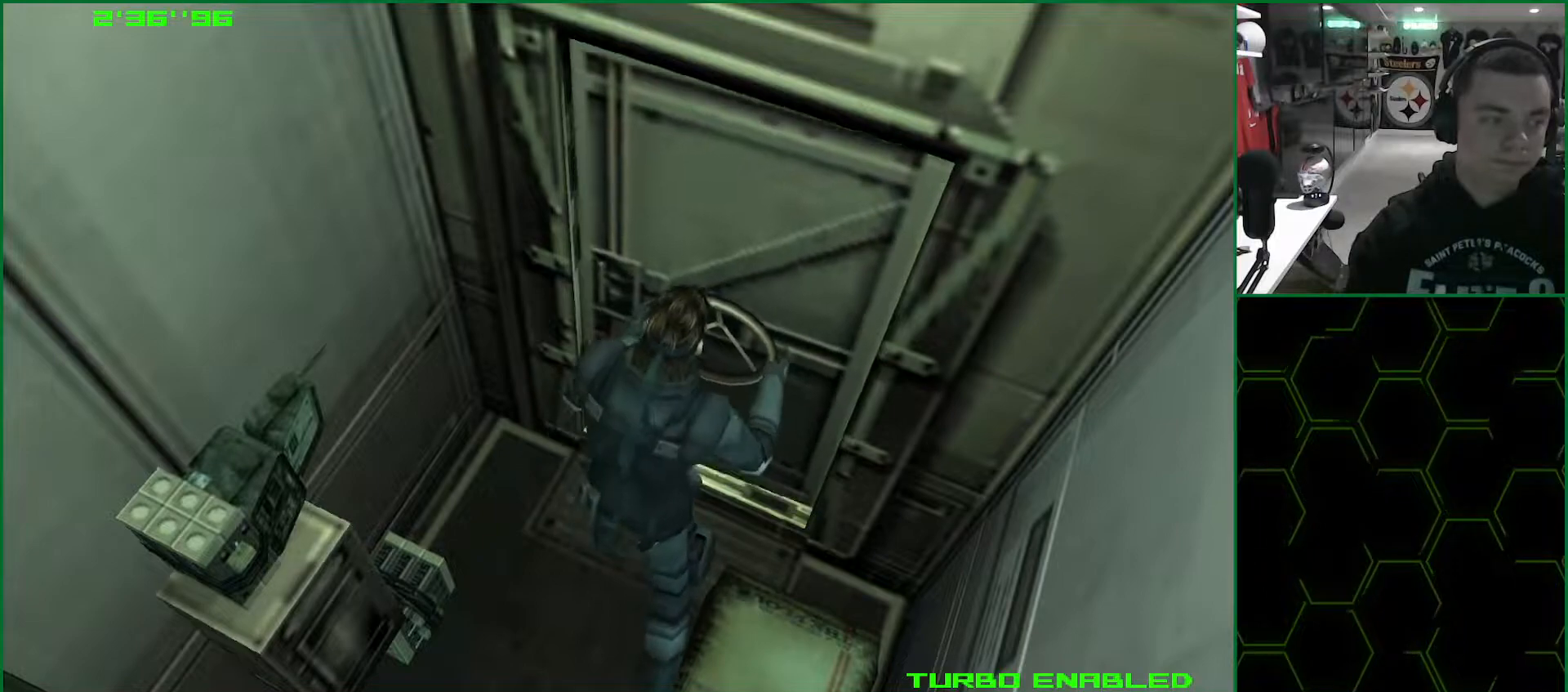
{"buttons": ["TRIANGLE"], "left_stick": "center", "right_stick": "center", "events": []}
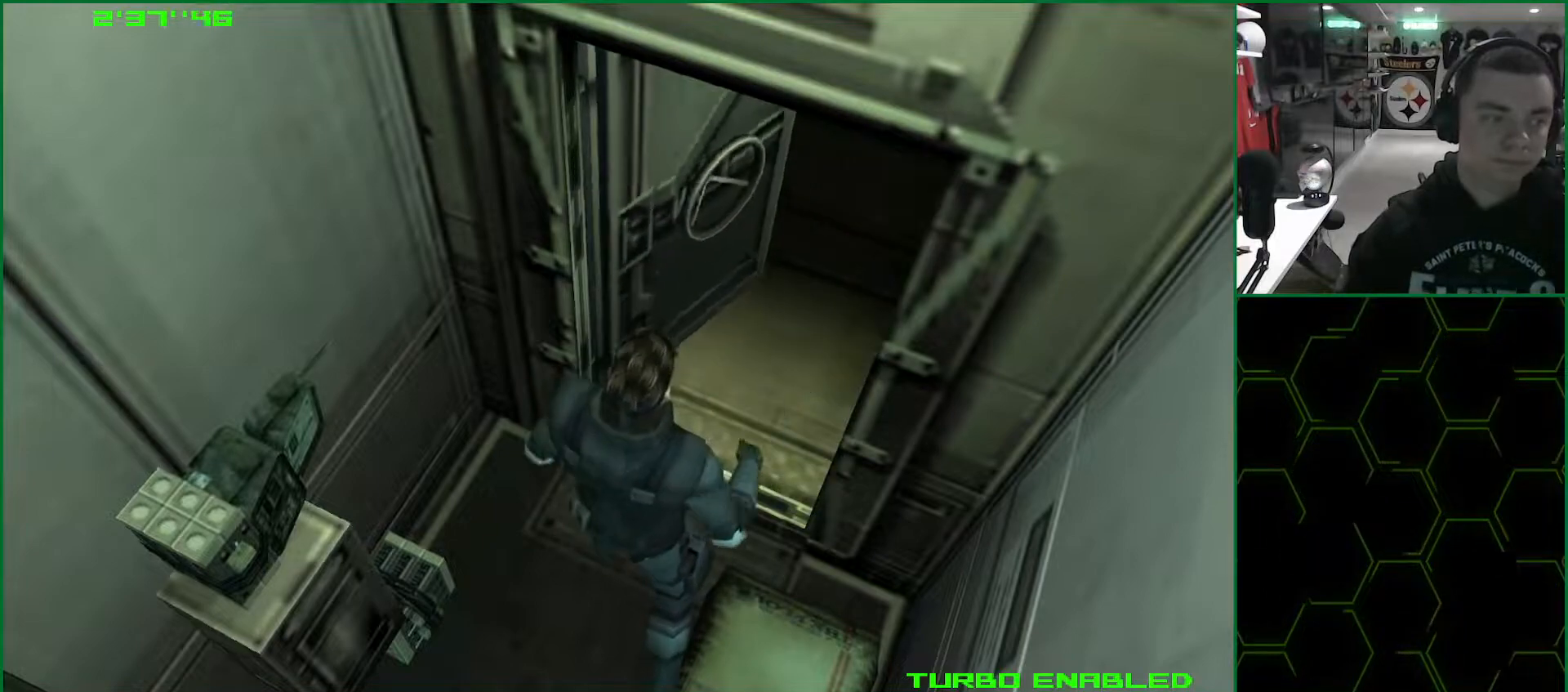
{"buttons": ["TRIANGLE"], "left_stick": "center", "right_stick": "center", "events": []}
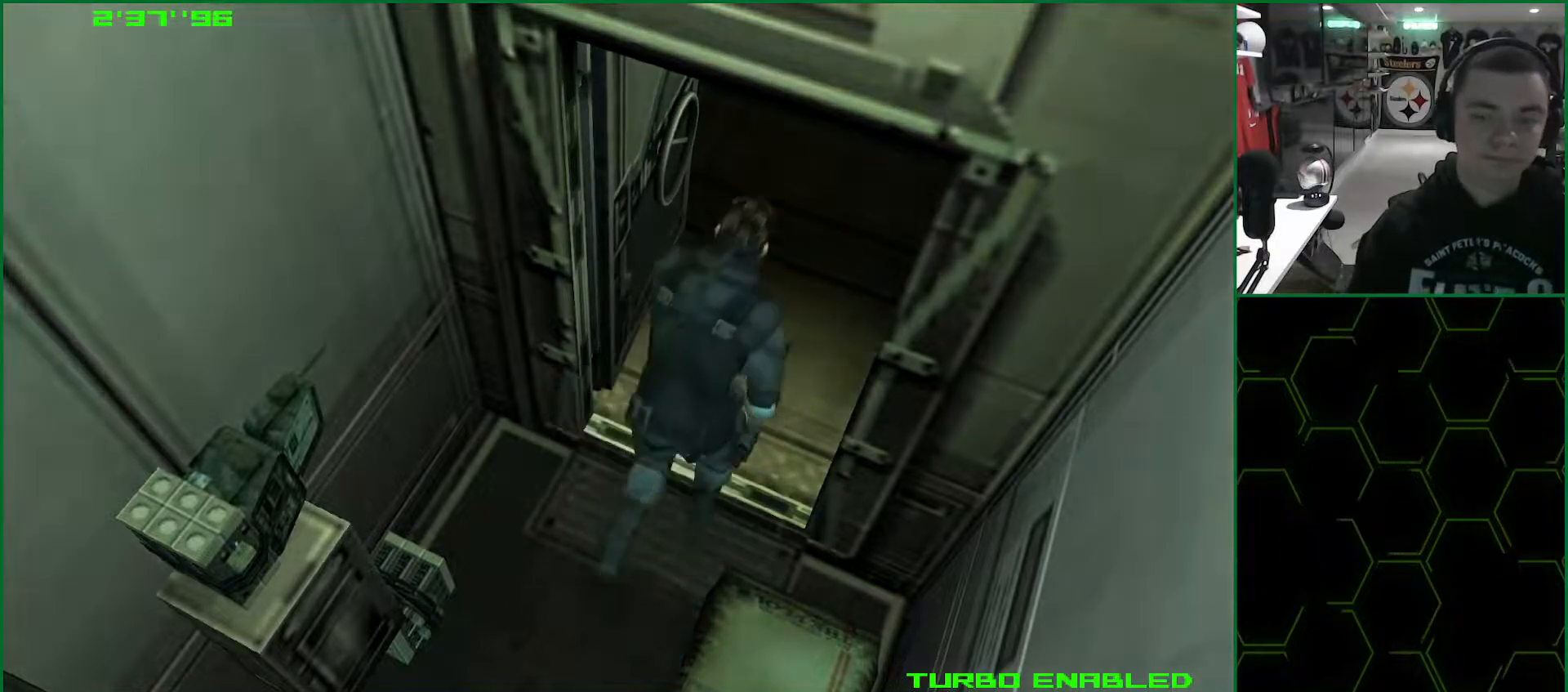
{"buttons": ["TRIANGLE"], "left_stick": "center", "right_stick": "center", "events": []}
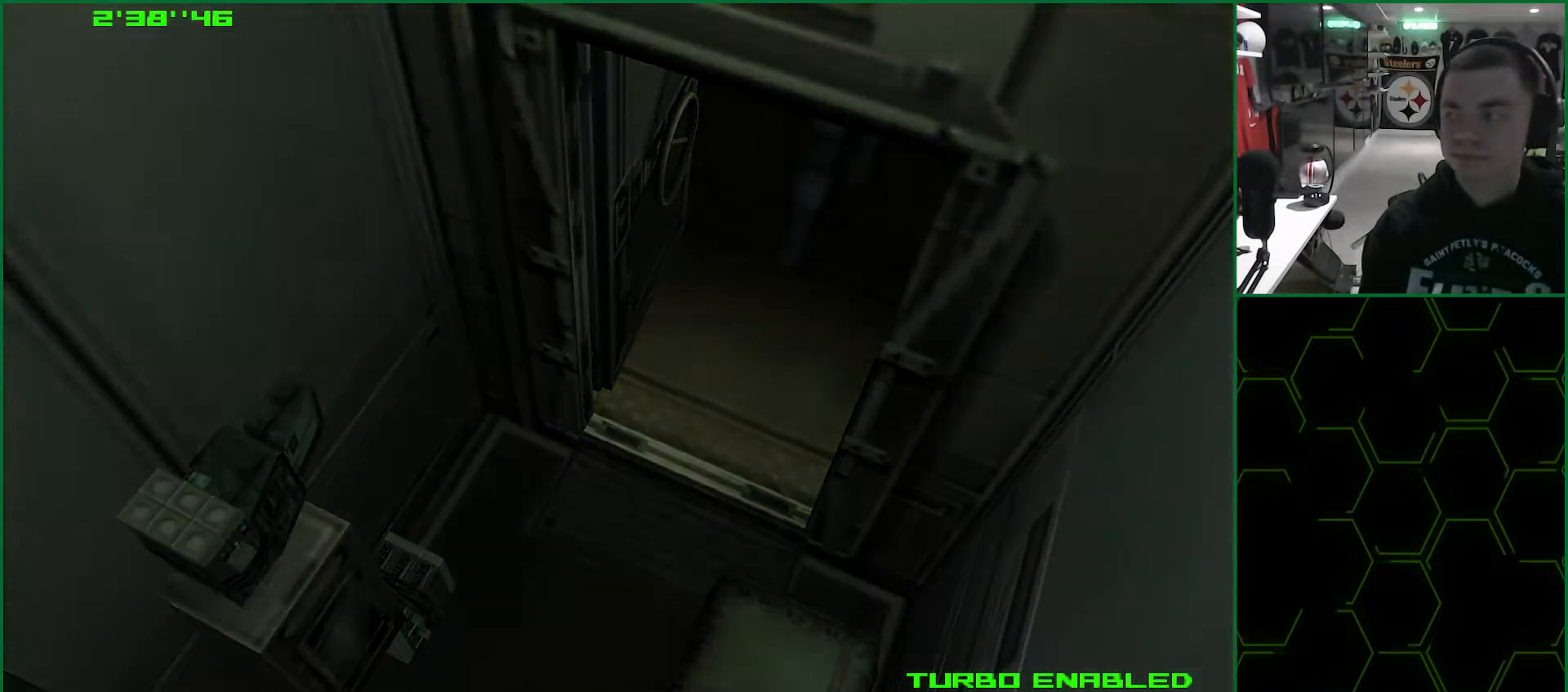
{"buttons": ["TRIANGLE"], "left_stick": "center", "right_stick": "center", "events": []}
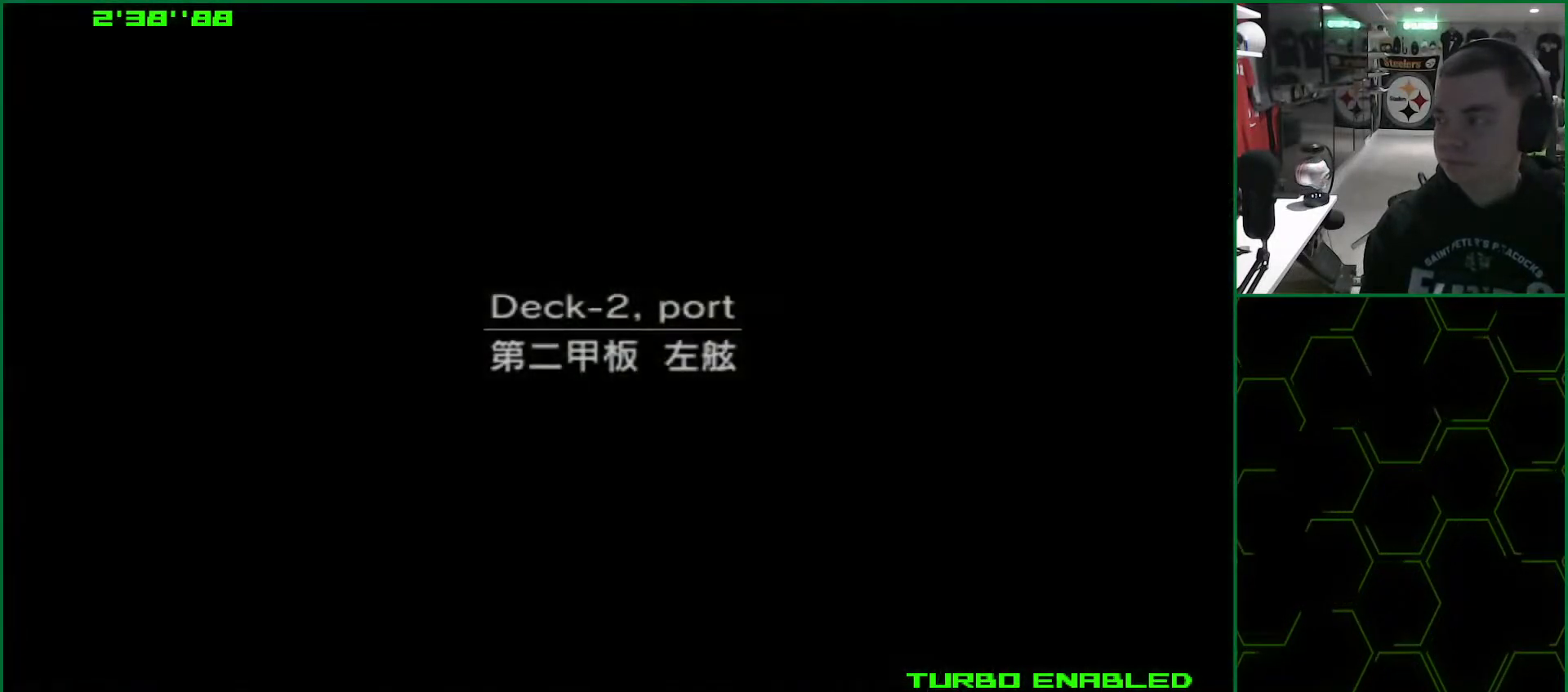
{"buttons": ["TRIANGLE"], "left_stick": "center", "right_stick": "center", "events": []}
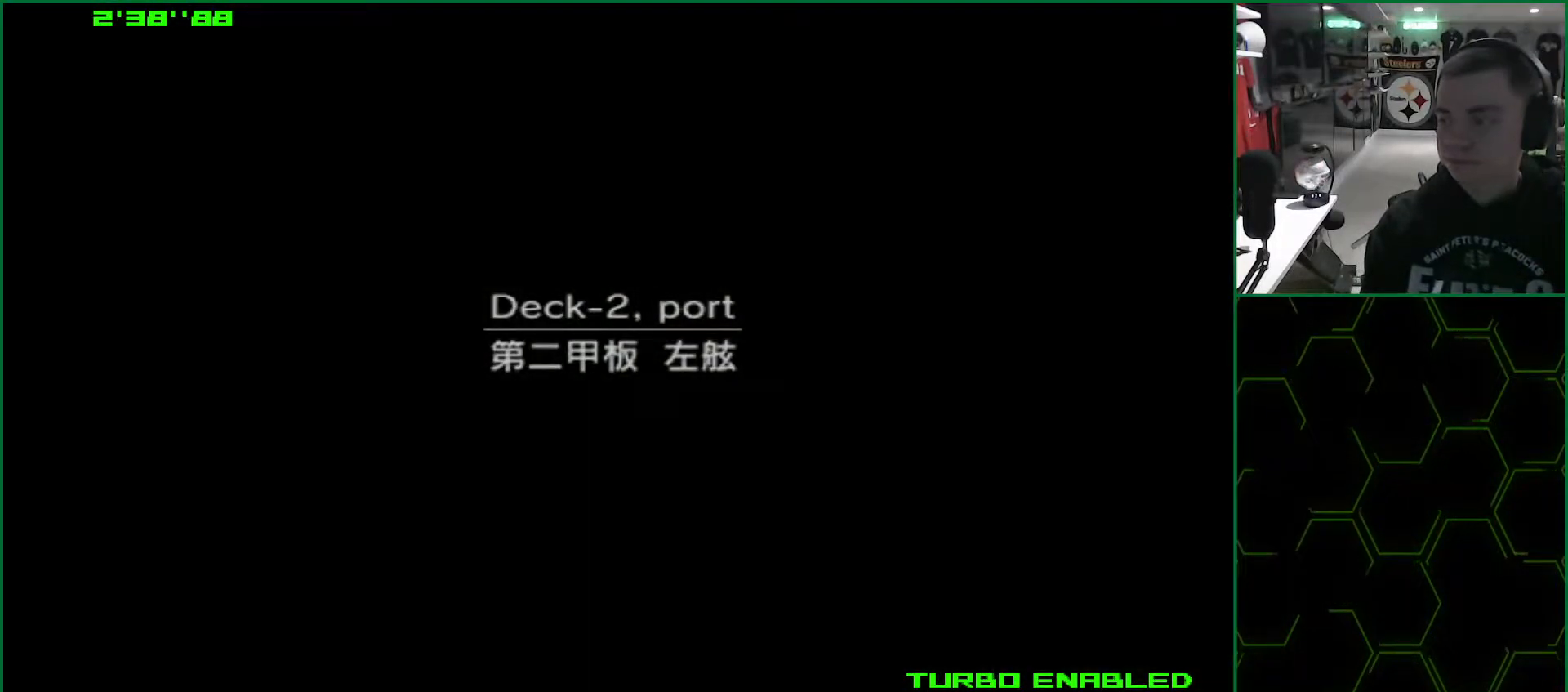
{"buttons": ["DPAD_UP"], "left_stick": "center", "right_stick": "center", "events": [[317, "TRIANGLE", "up"], [500, "DPAD_UP", "down"]]}
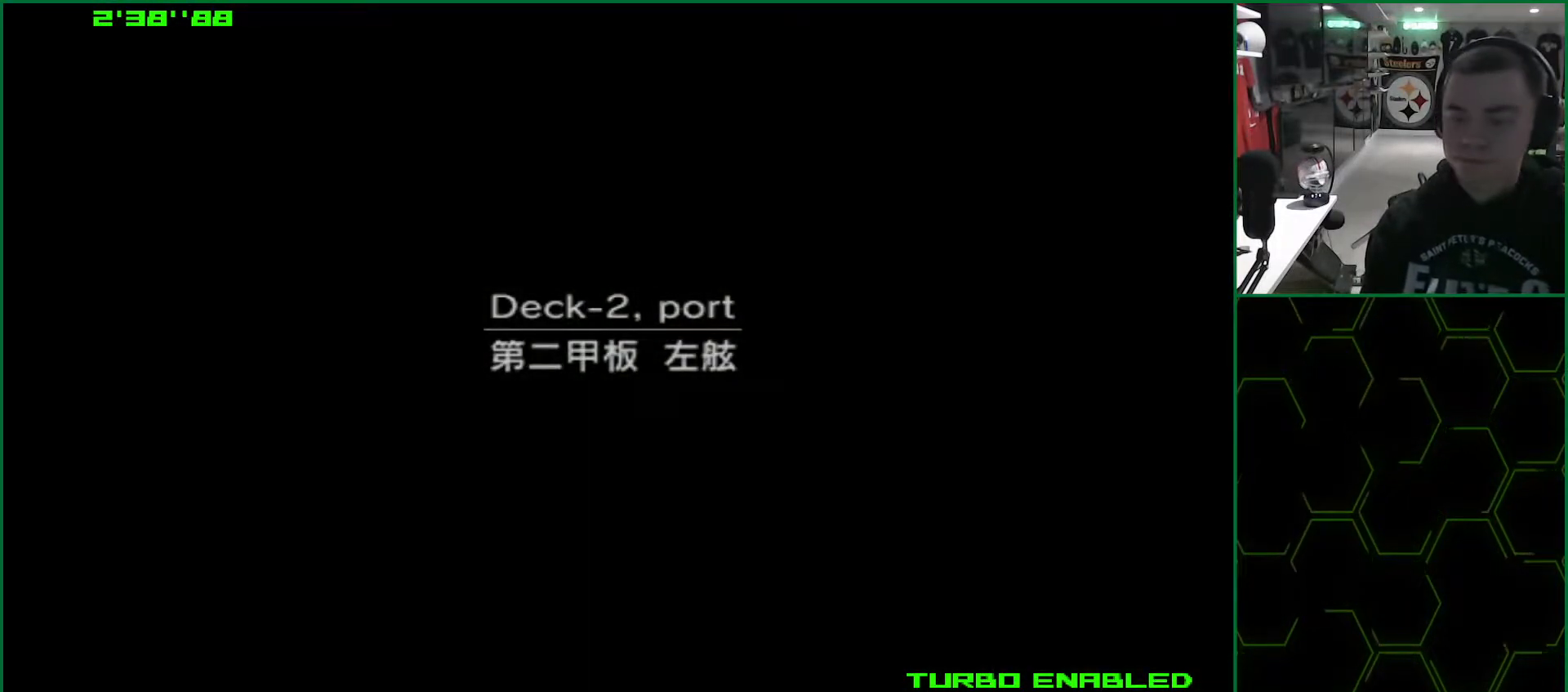
{"buttons": ["L1", "DPAD_UP"], "left_stick": "center", "right_stick": "center", "events": [[433, "L1", "down"]]}
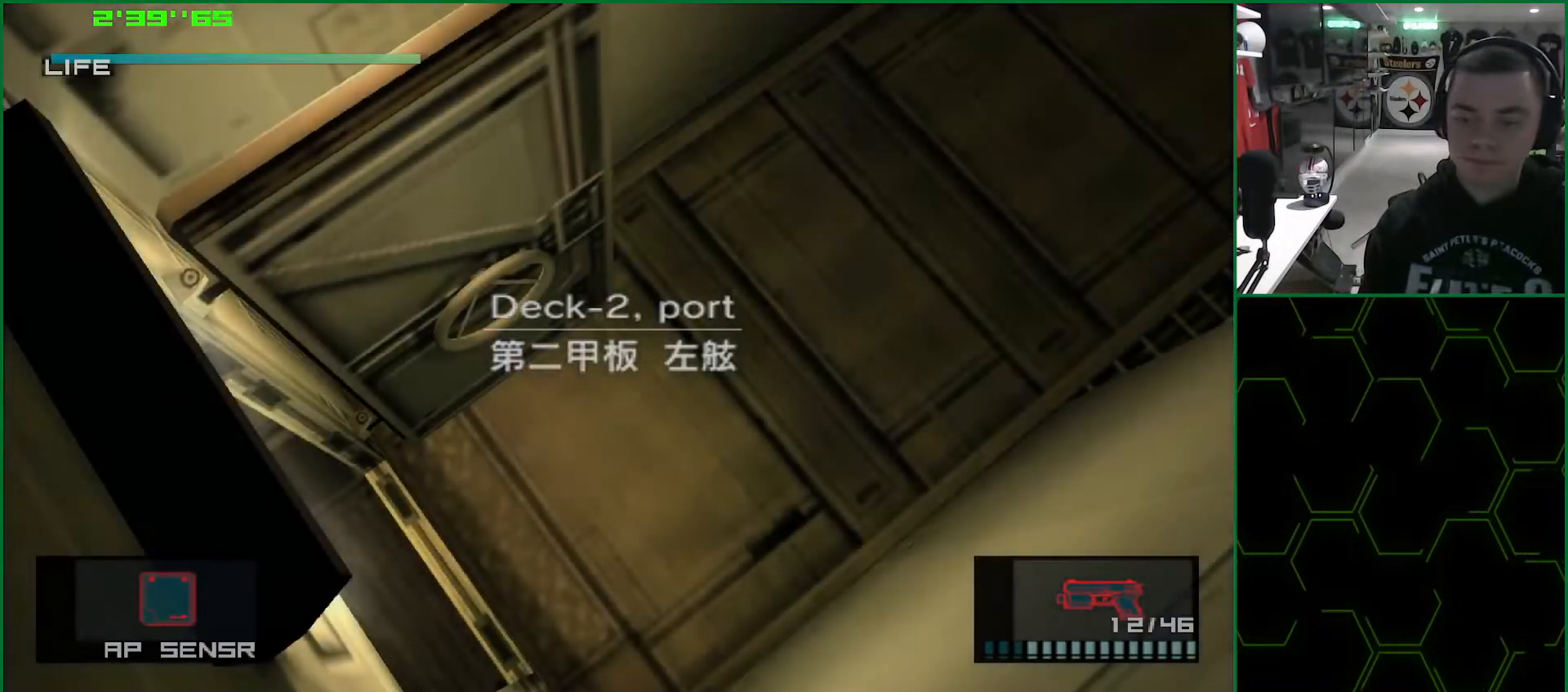
{"buttons": ["L1", "DPAD_UP"], "left_stick": "center", "right_stick": "center", "events": []}
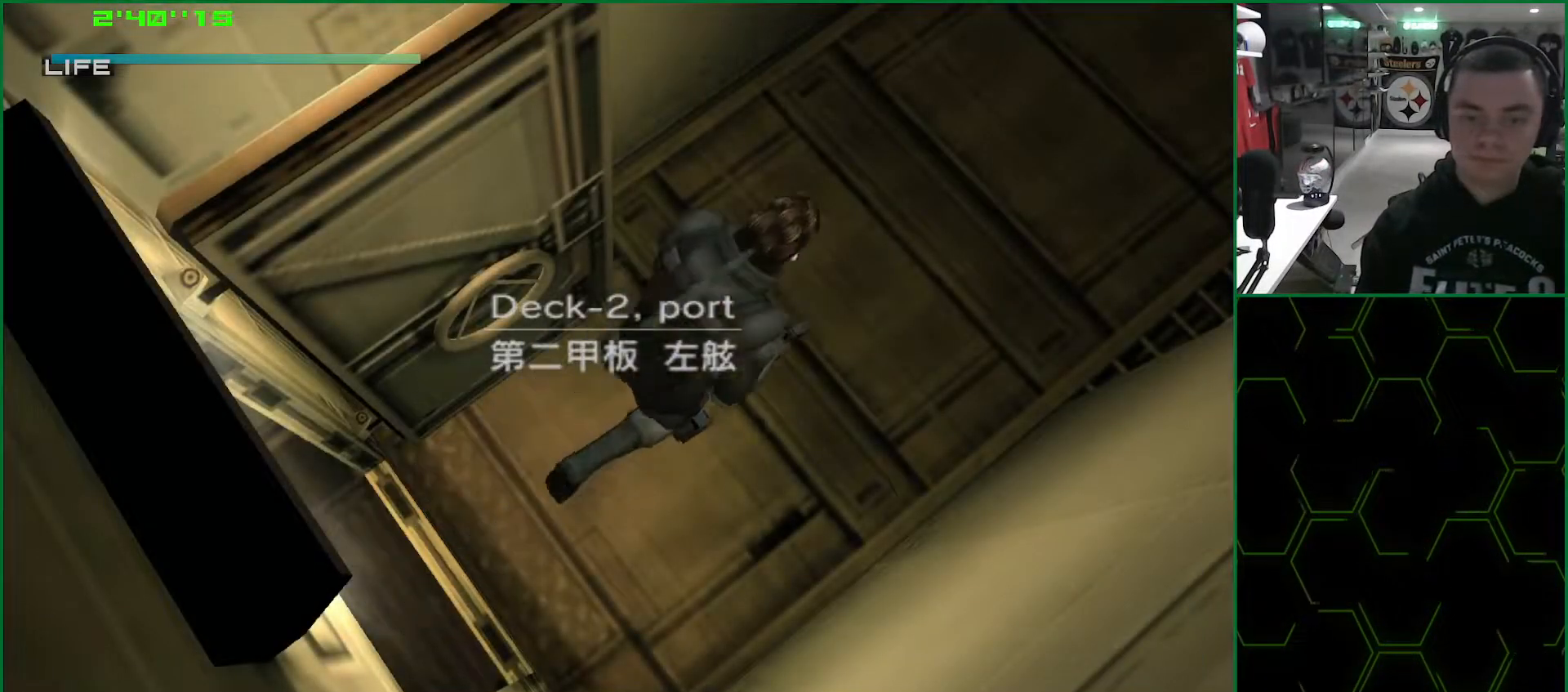
{"buttons": ["L1", "DPAD_UP"], "left_stick": "center", "right_stick": "center", "events": []}
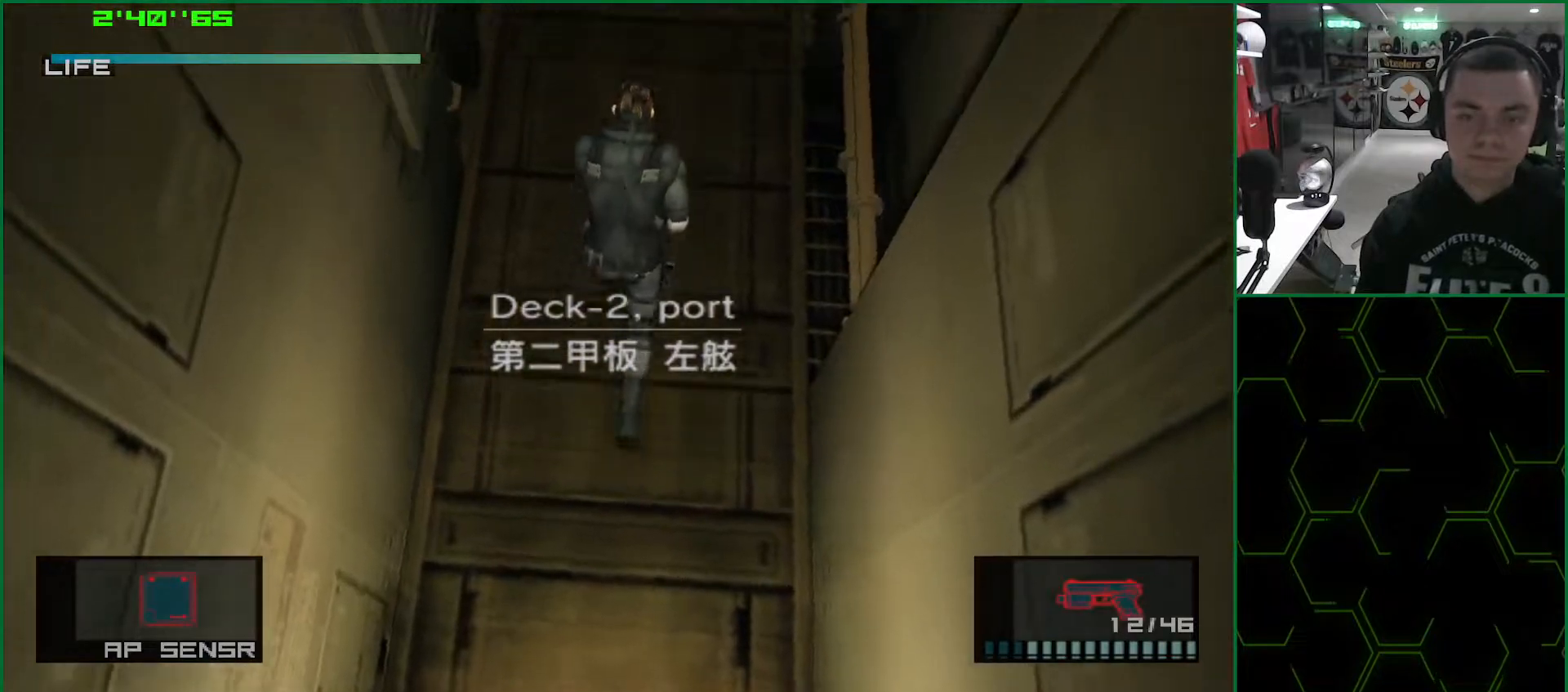
{"buttons": ["L1", "DPAD_UP"], "left_stick": "center", "right_stick": "center", "events": []}
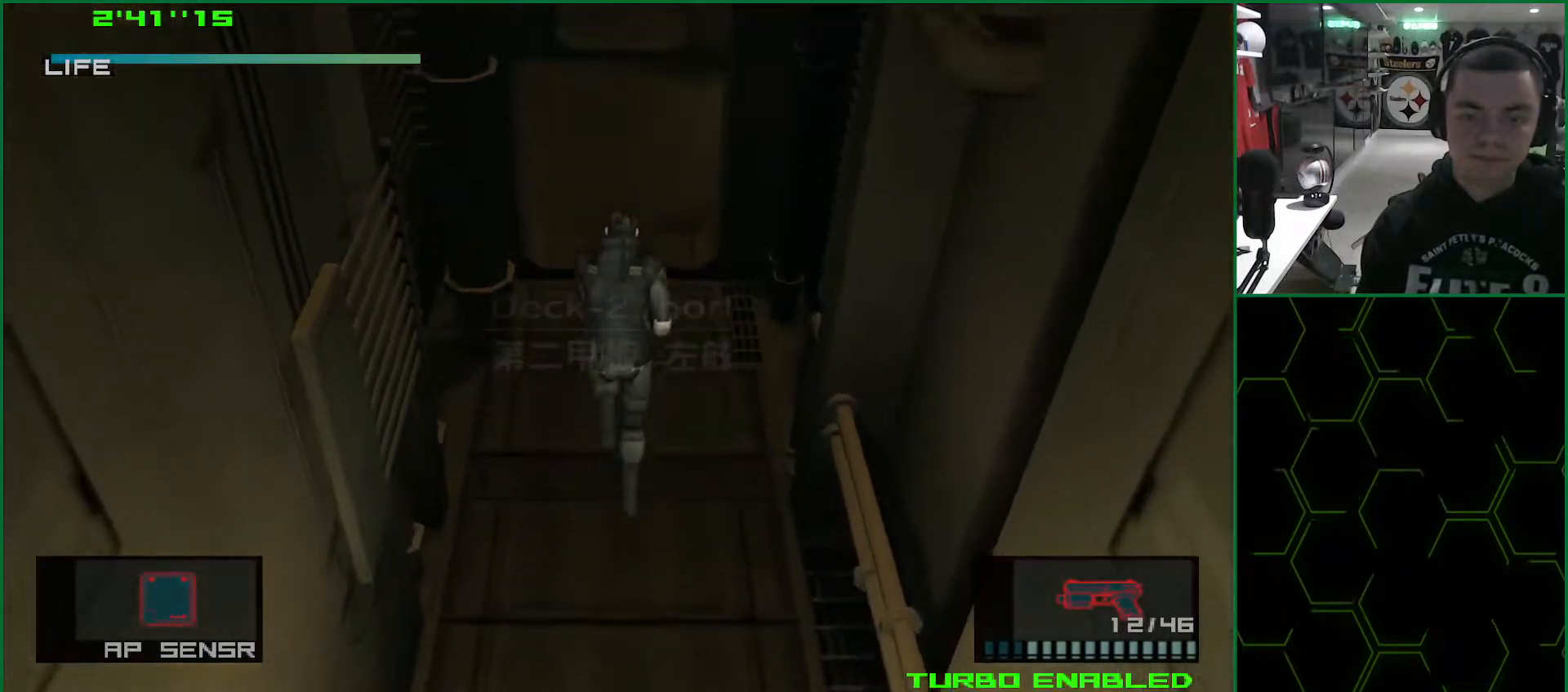
{"buttons": ["L1", "DPAD_UP"], "left_stick": "center", "right_stick": "center", "events": [[350, "R2", "down"], [383, "R2", "up"]]}
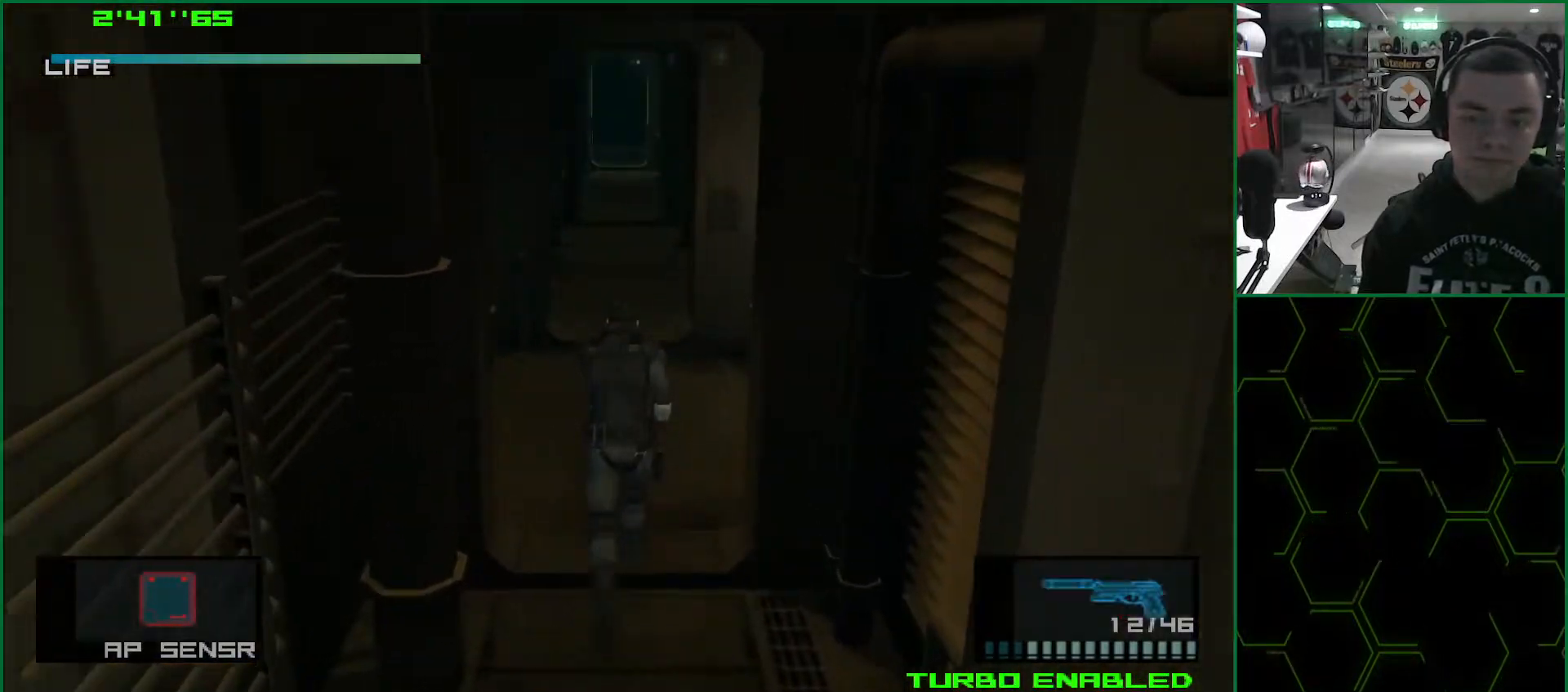
{"buttons": ["L1", "DPAD_UP"], "left_stick": "center", "right_stick": "center", "events": []}
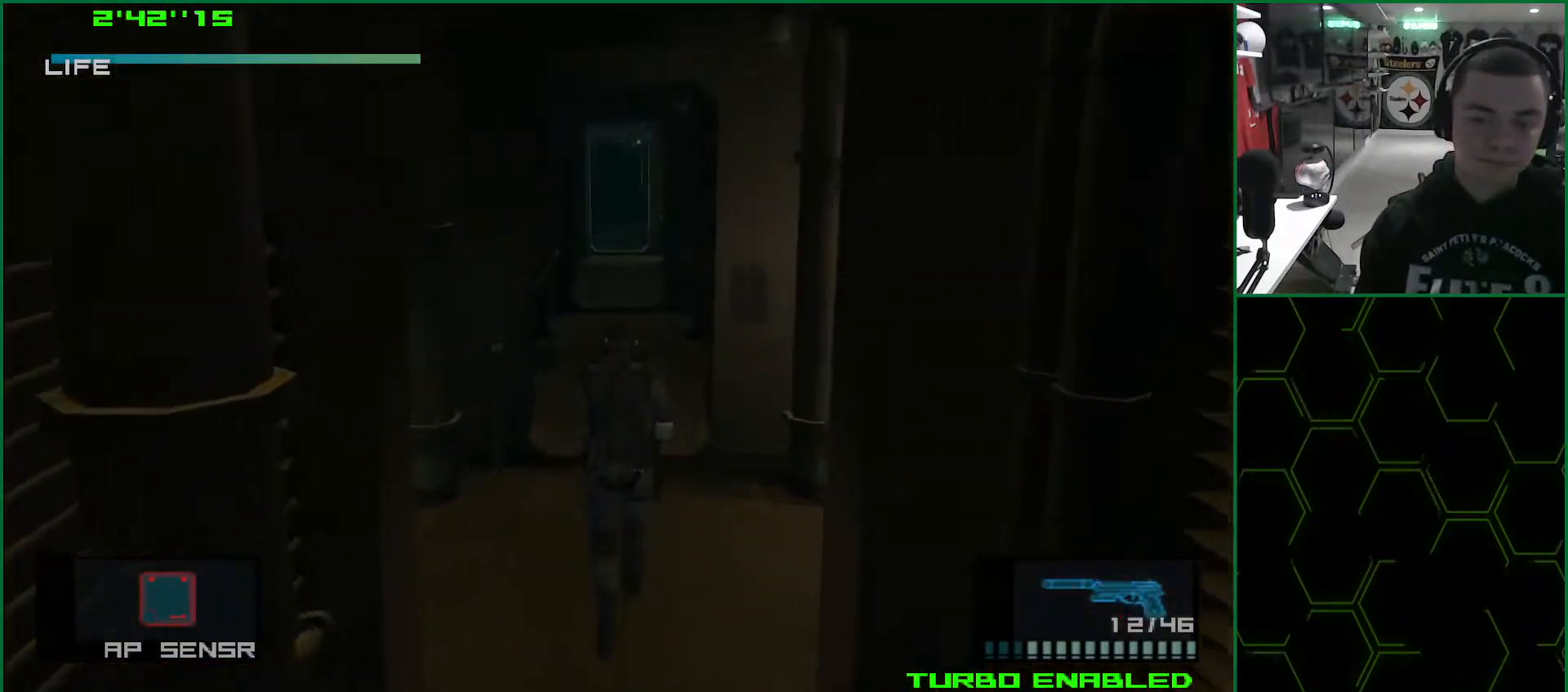
{"buttons": ["L1", "DPAD_UP"], "left_stick": "up", "right_stick": "center", "events": [[300, "left_stick", "up"]]}
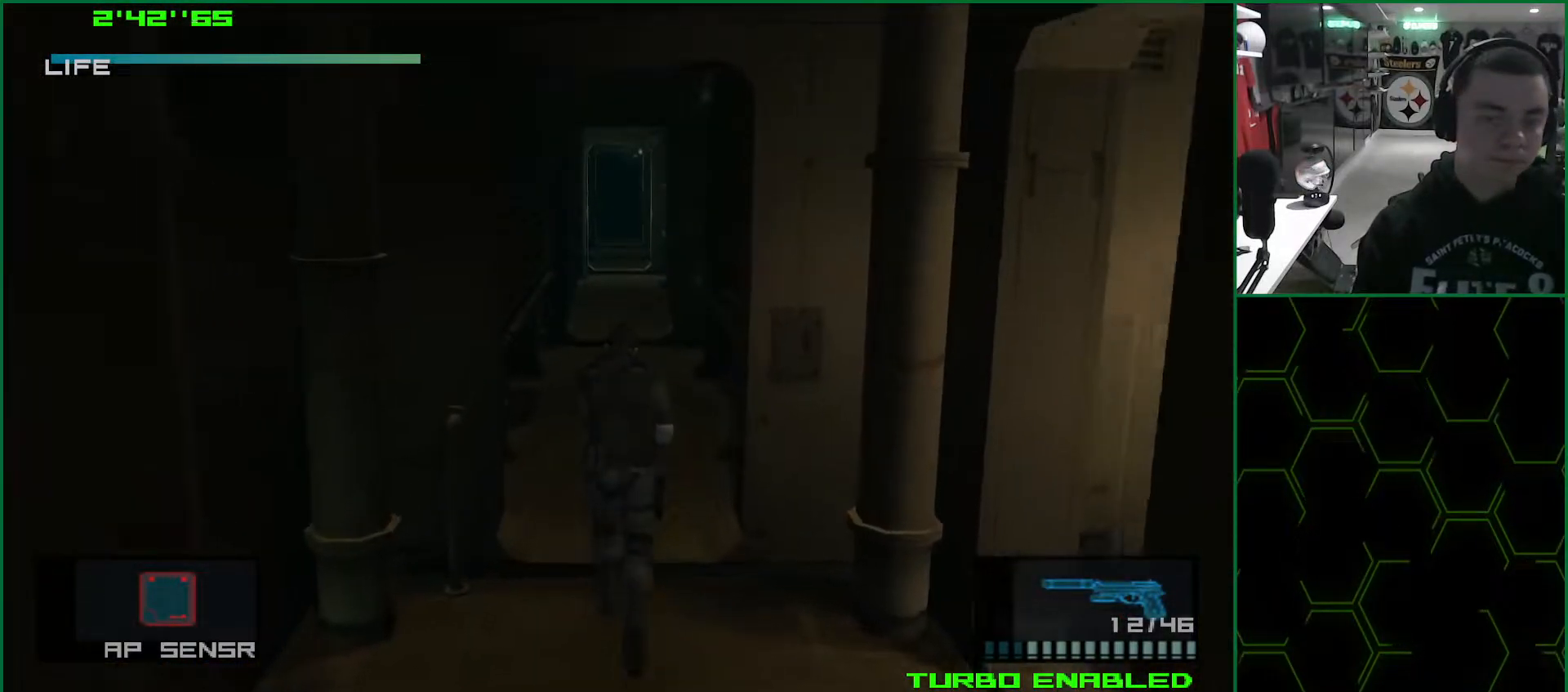
{"buttons": ["L1"], "left_stick": "up", "right_stick": "center", "events": [[33, "DPAD_UP", "up"]]}